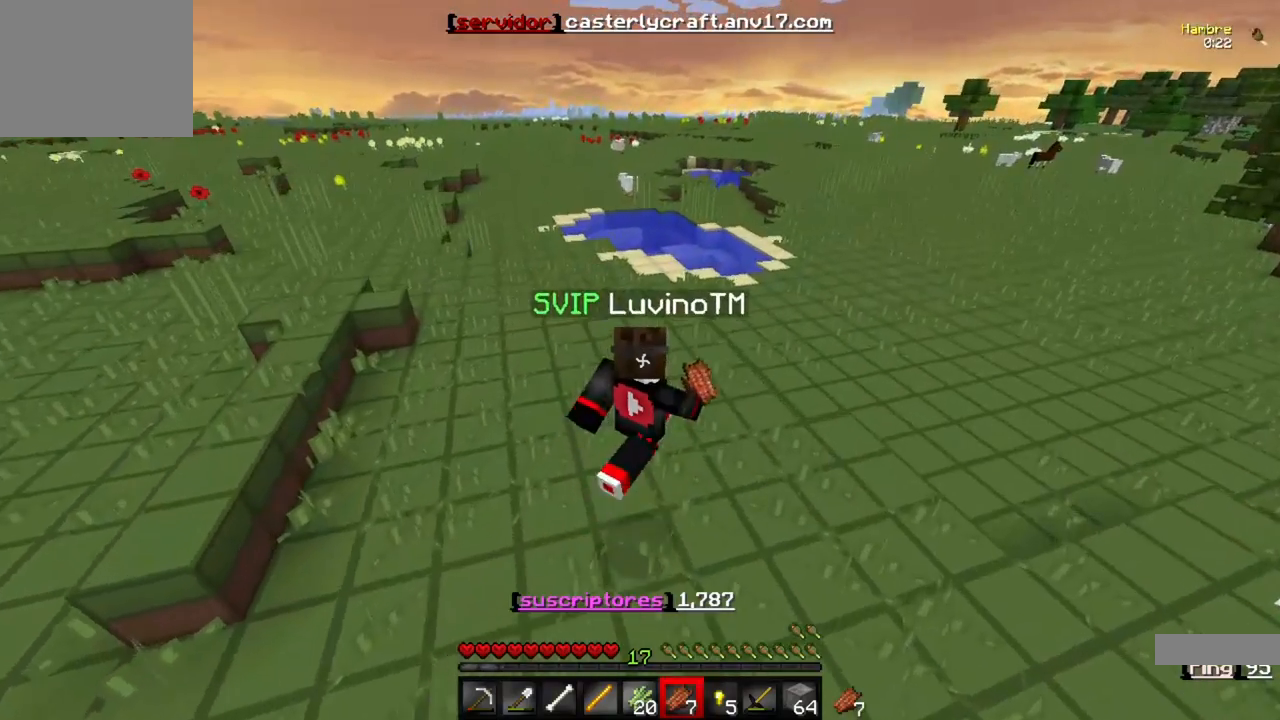
Gameplay with keyboard; each line is a JSON object with the keys held at the frame after it. "events" lists presses ("down") and releases ("up") of "a", "d", "s" and "w" between this image and that frame as [ms after this image, input, new state], when the widget could be followed in between. No other keys are recorded. Mouse input is not recorded.
{"keys": ["d", "w"], "events": []}
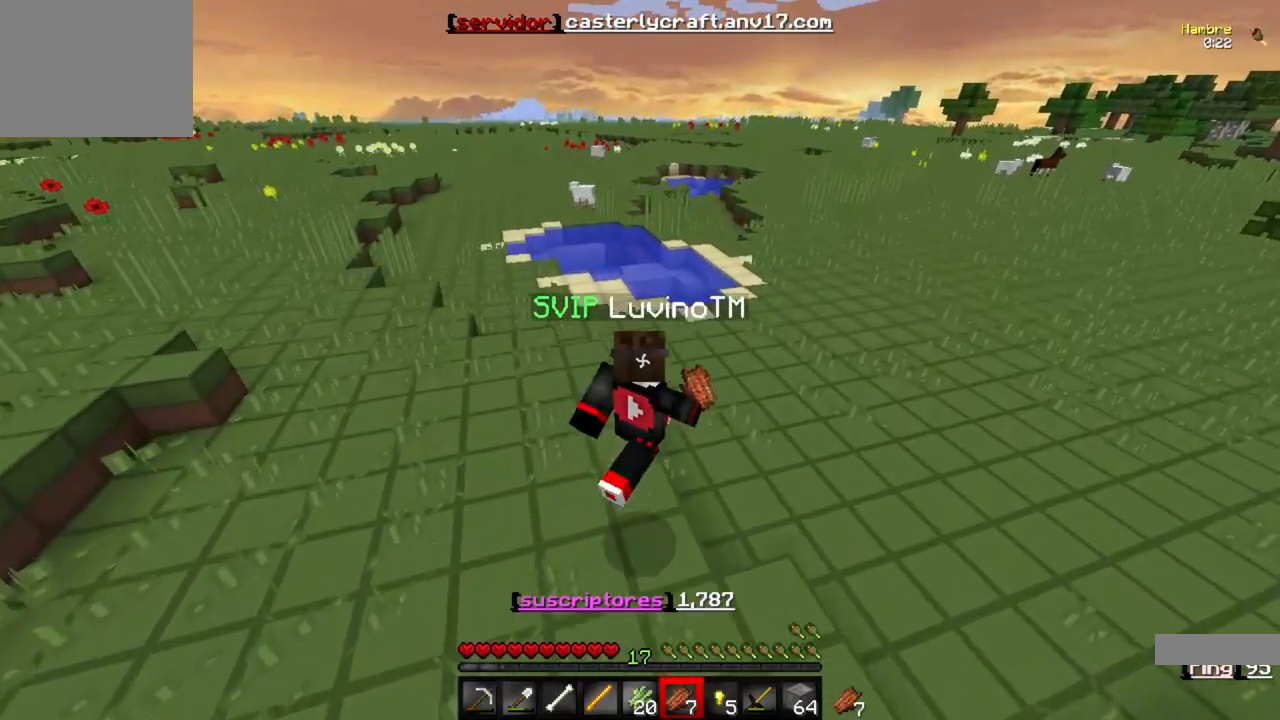
{"keys": ["d", "w"], "events": []}
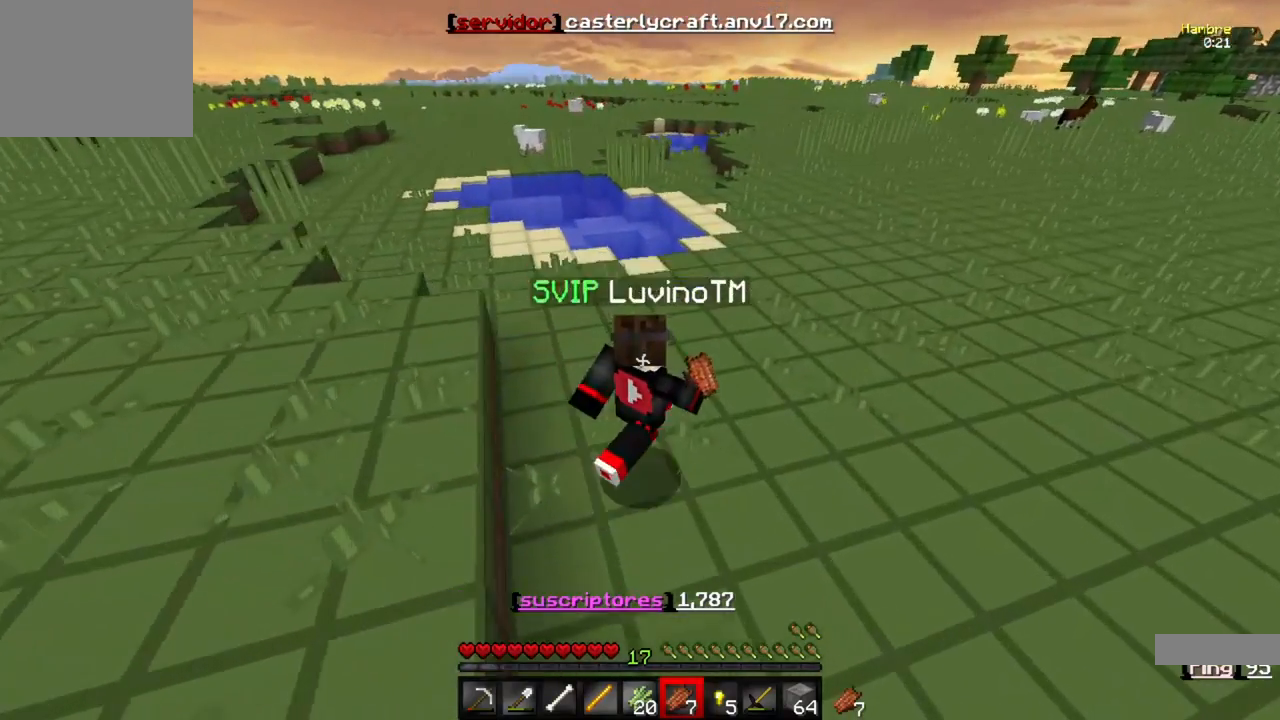
{"keys": ["d", "w"], "events": []}
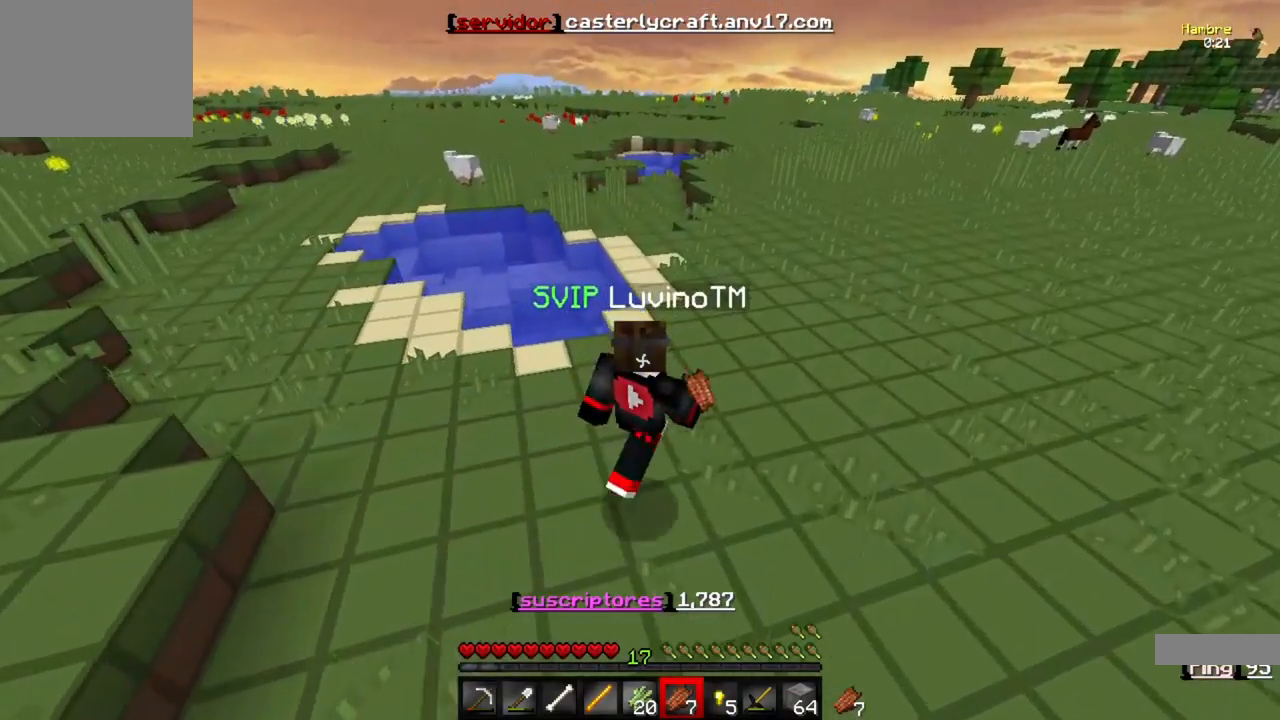
{"keys": ["d", "w"], "events": []}
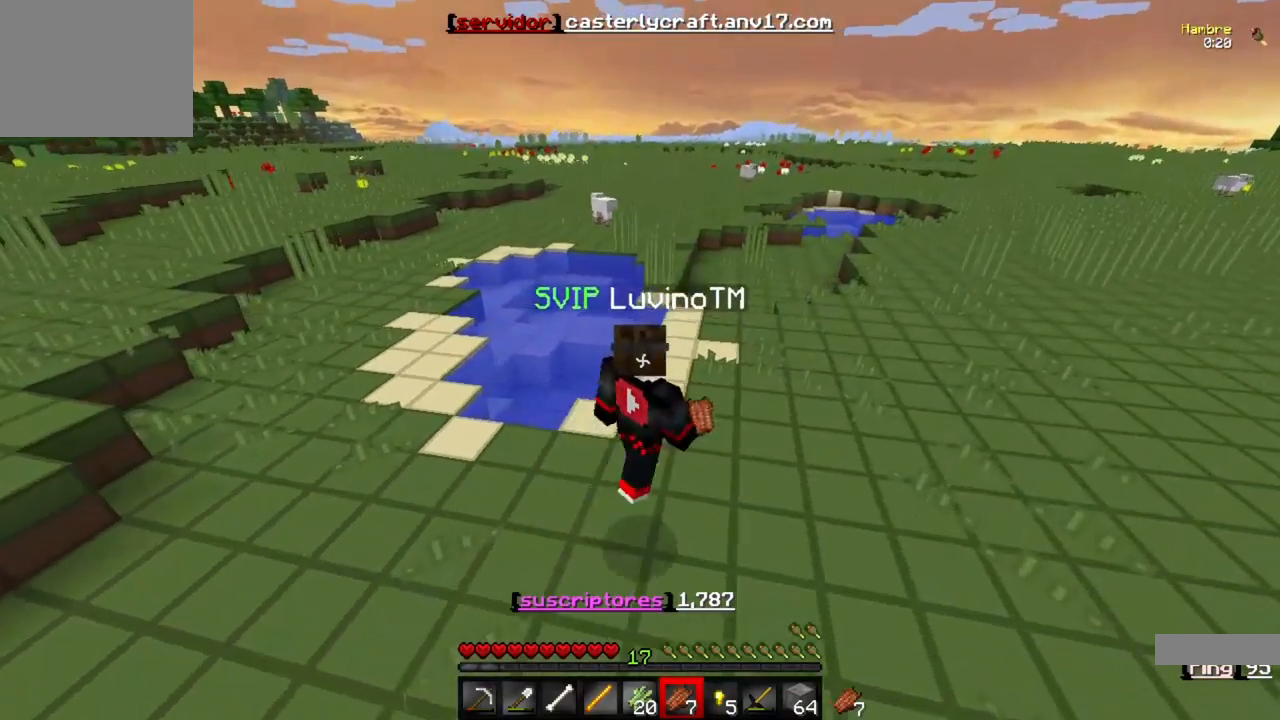
{"keys": ["d", "w"], "events": []}
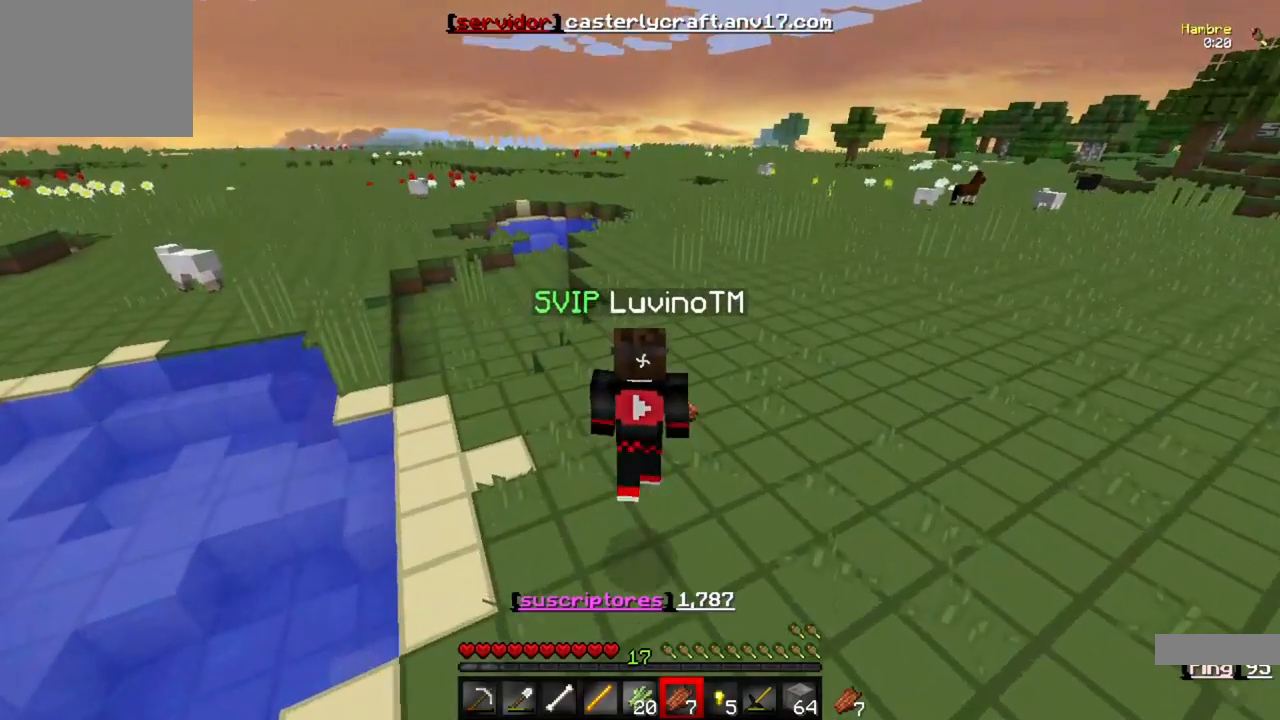
{"keys": ["d", "w"], "events": []}
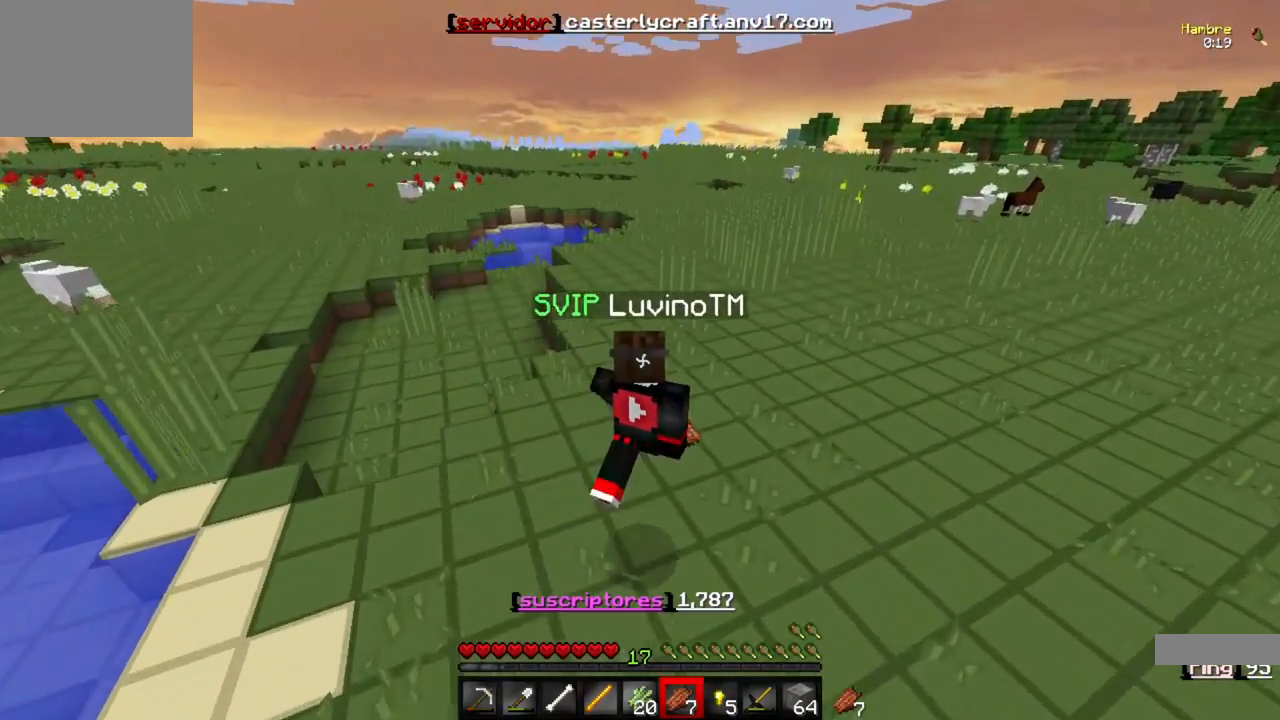
{"keys": ["w"], "events": [[450, "d", "up"]]}
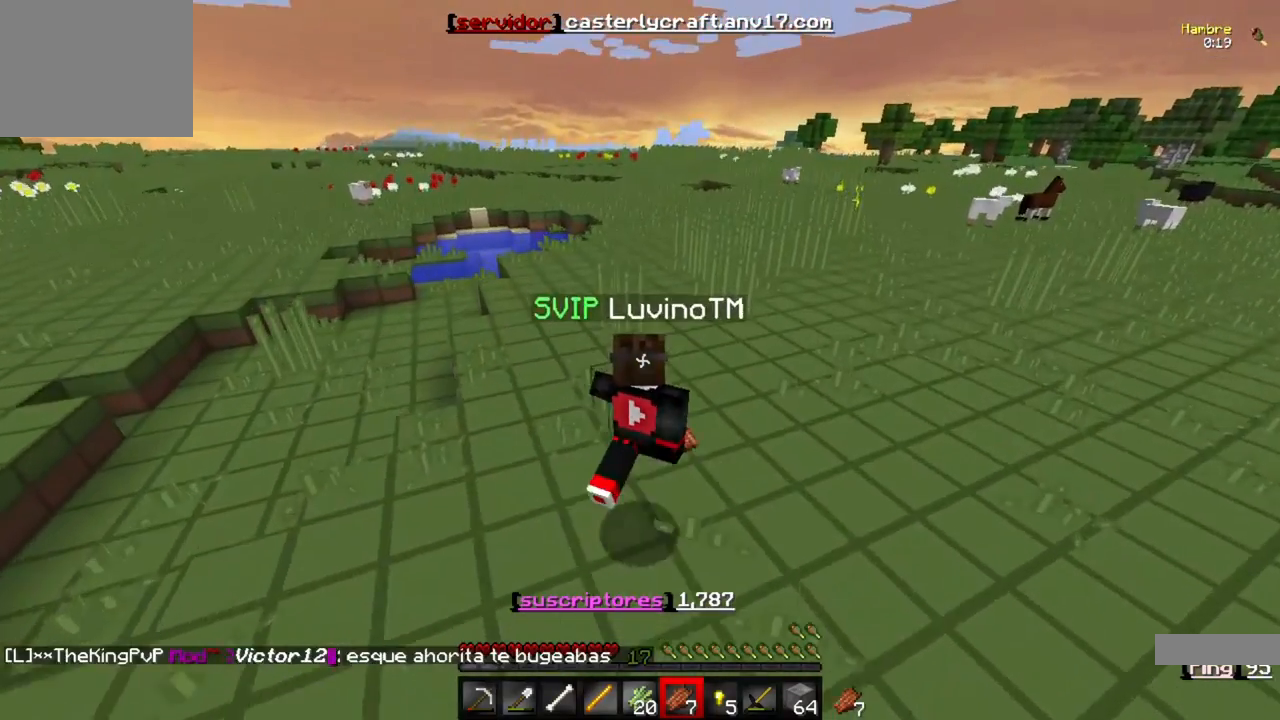
{"keys": ["w"], "events": []}
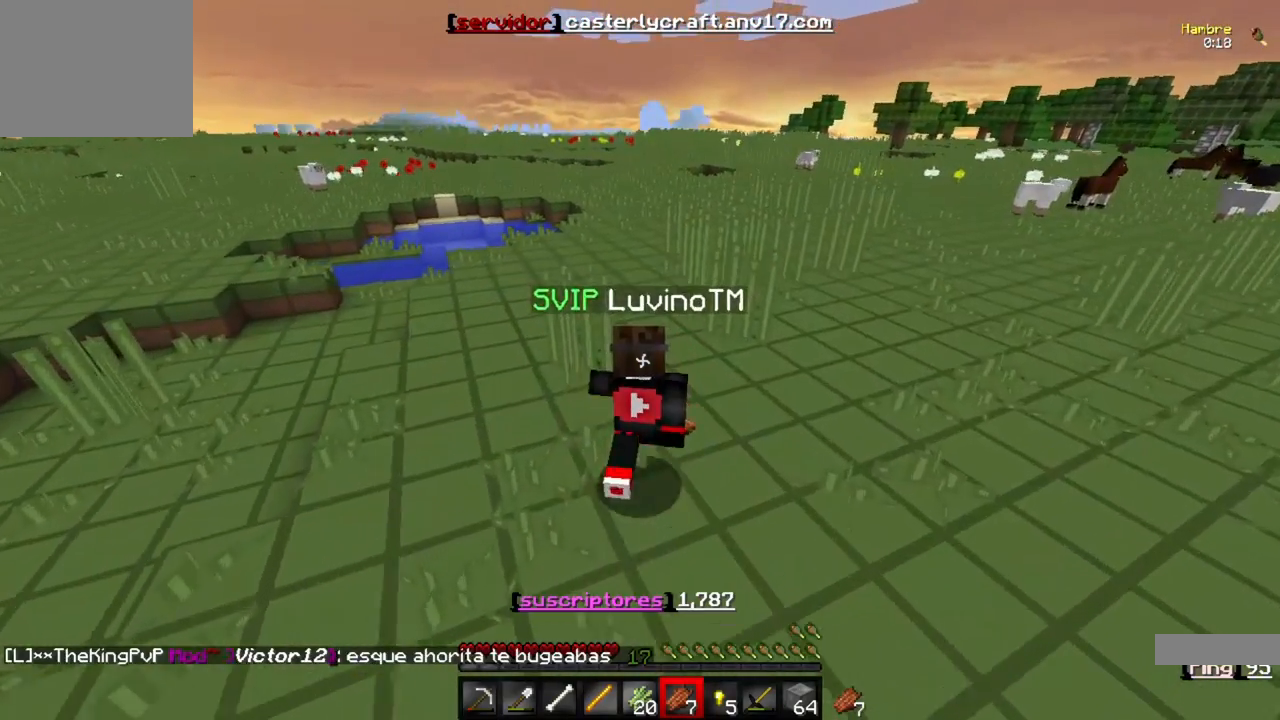
{"keys": ["d", "w"], "events": [[217, "d", "down"]]}
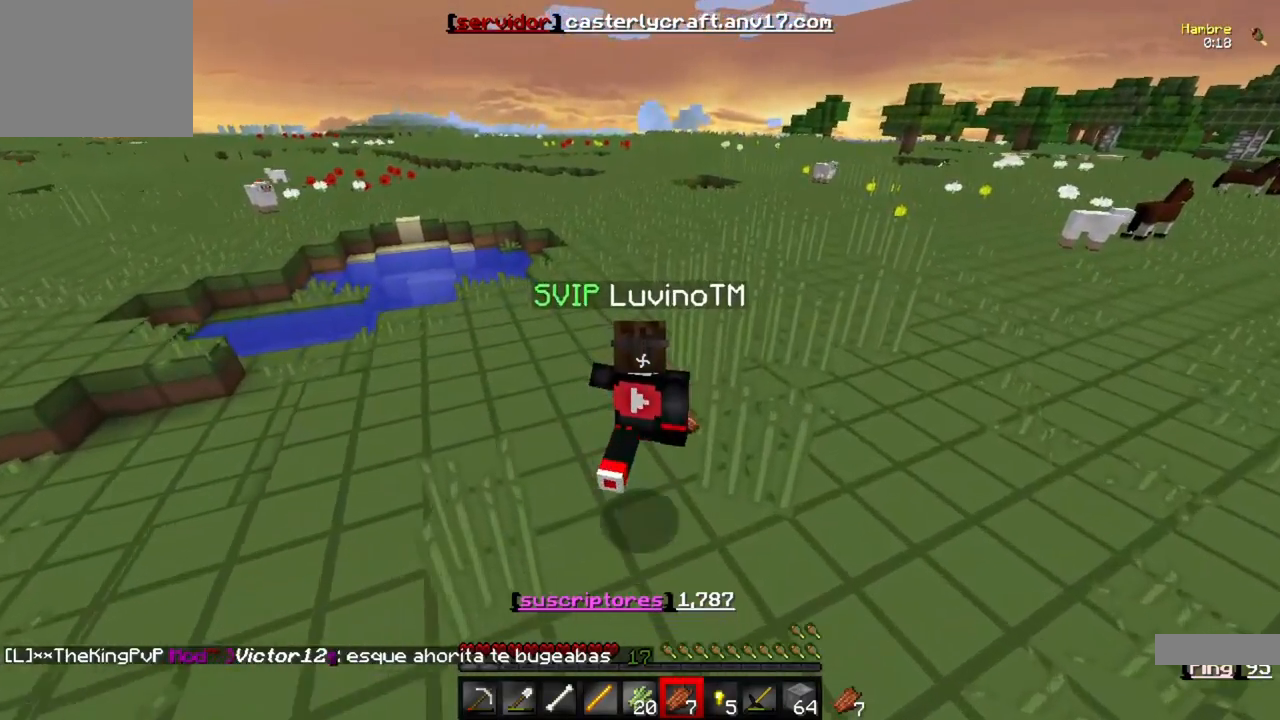
{"keys": ["w"], "events": [[250, "d", "up"]]}
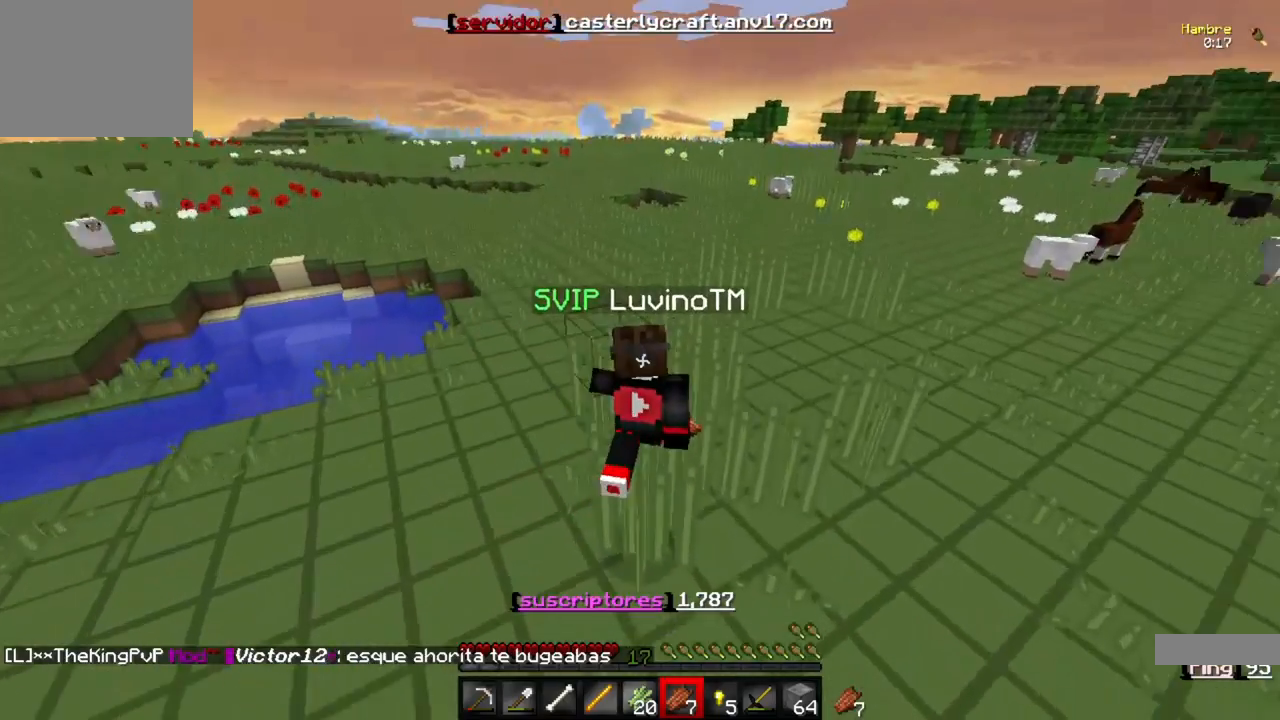
{"keys": ["w"], "events": []}
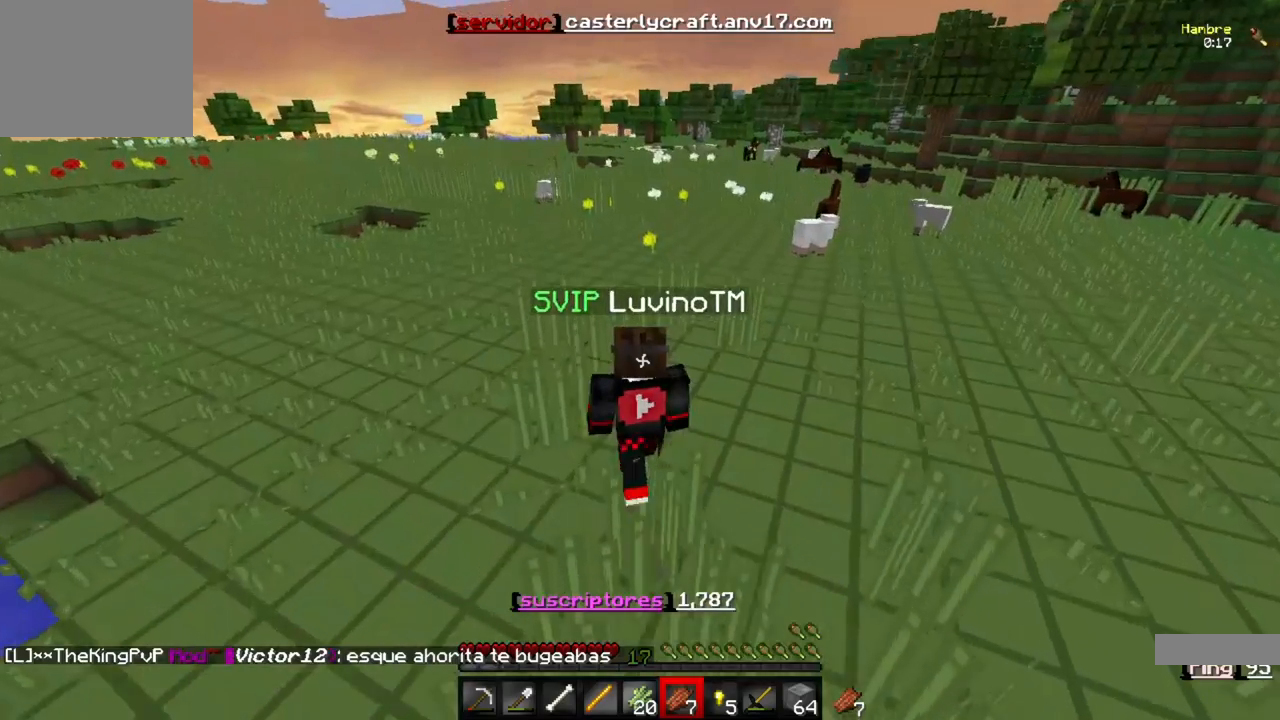
{"keys": ["w"], "events": []}
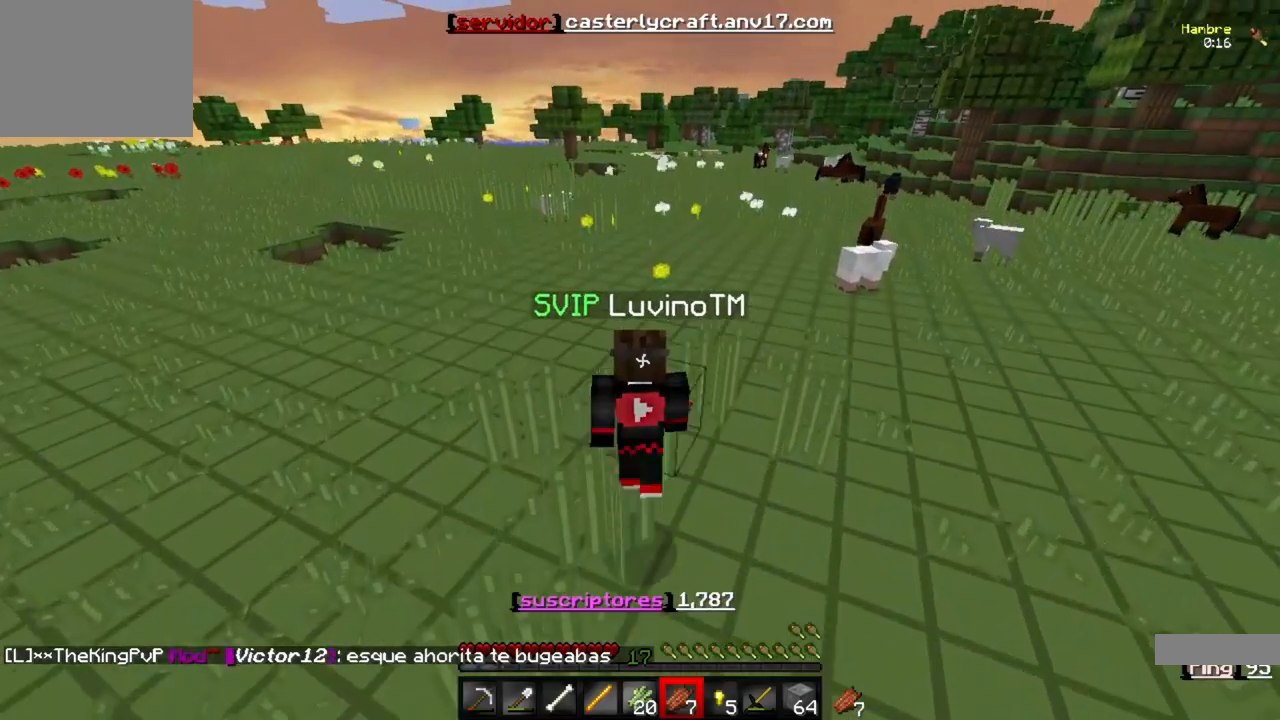
{"keys": ["w"], "events": []}
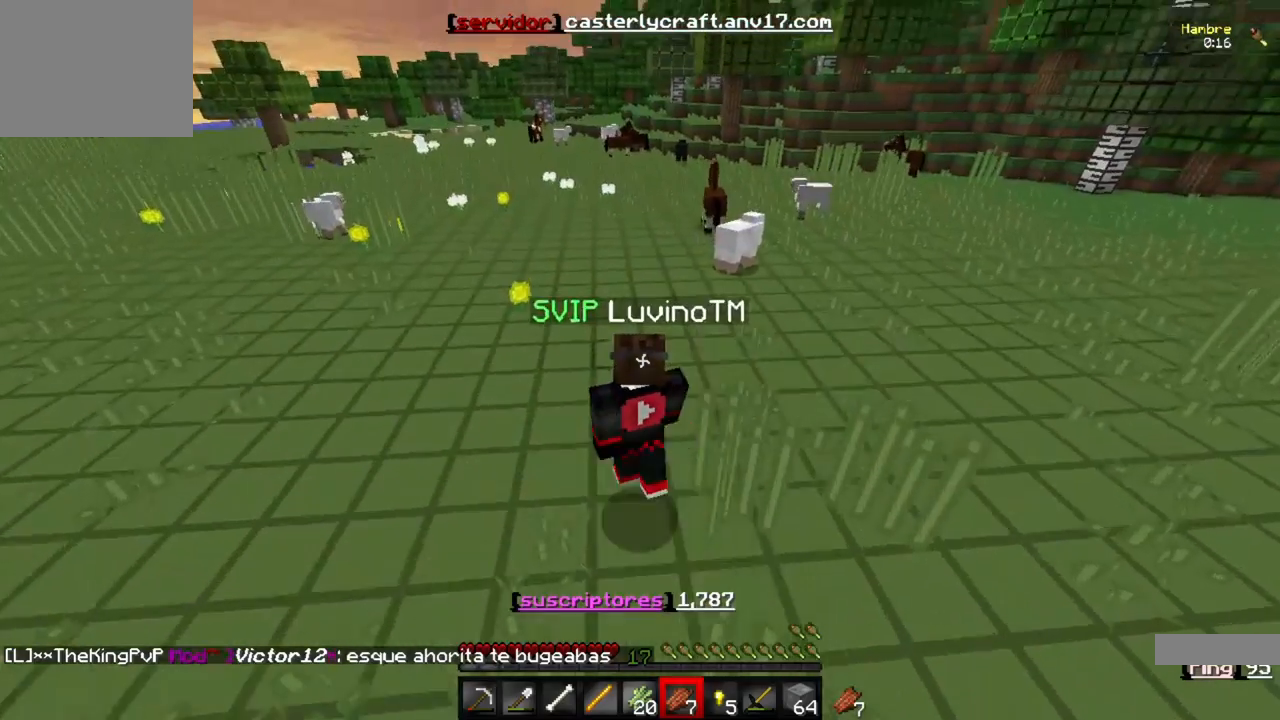
{"keys": ["w"], "events": []}
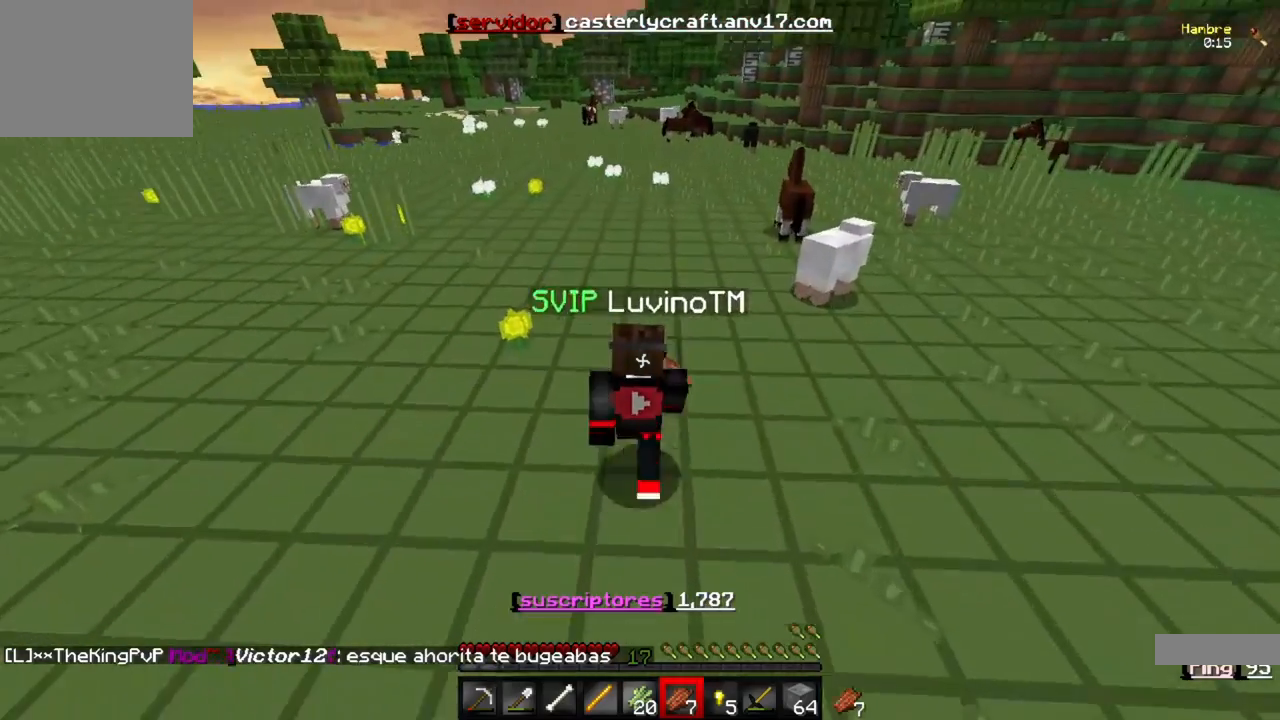
{"keys": ["a", "w"], "events": [[200, "a", "down"]]}
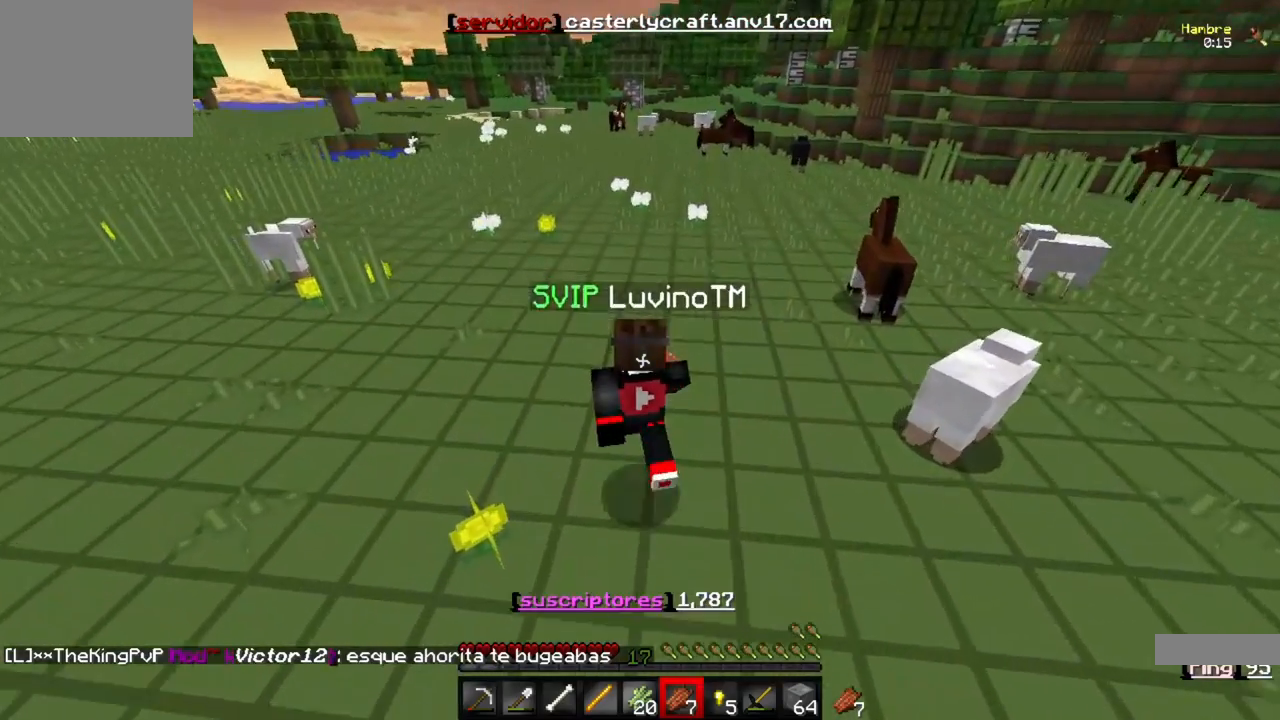
{"keys": ["a", "w"], "events": []}
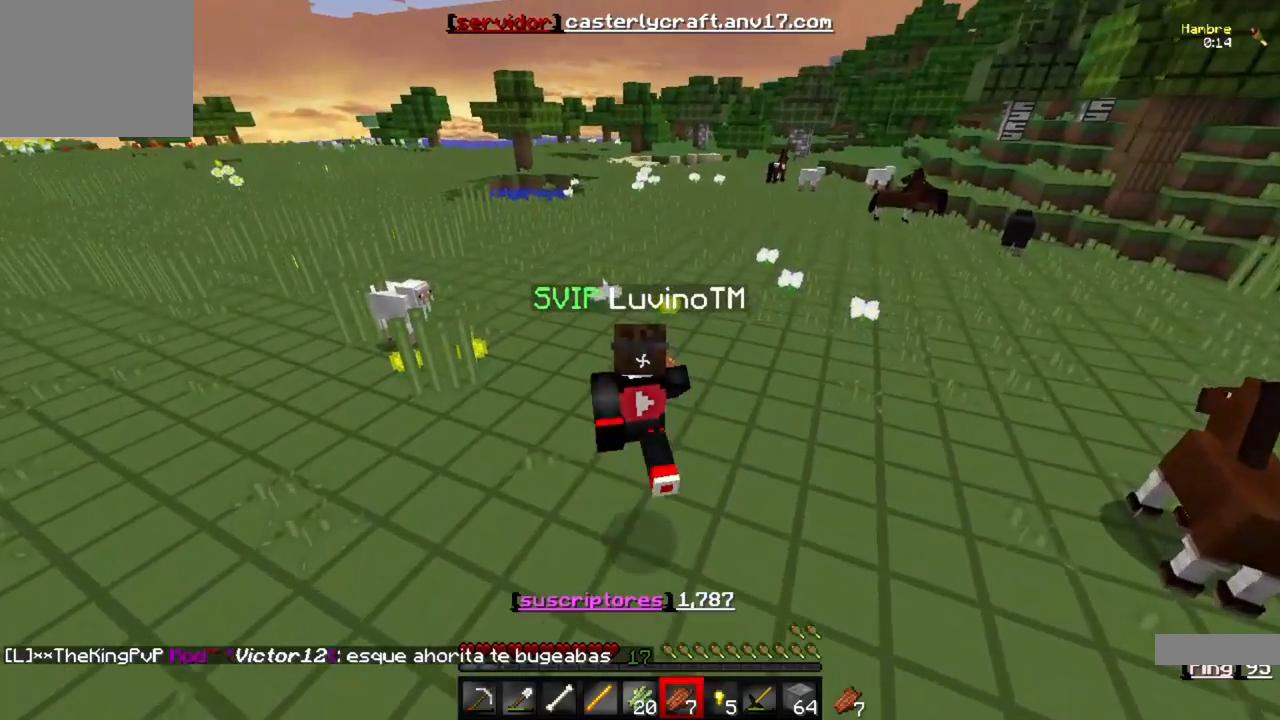
{"keys": ["a", "w"], "events": []}
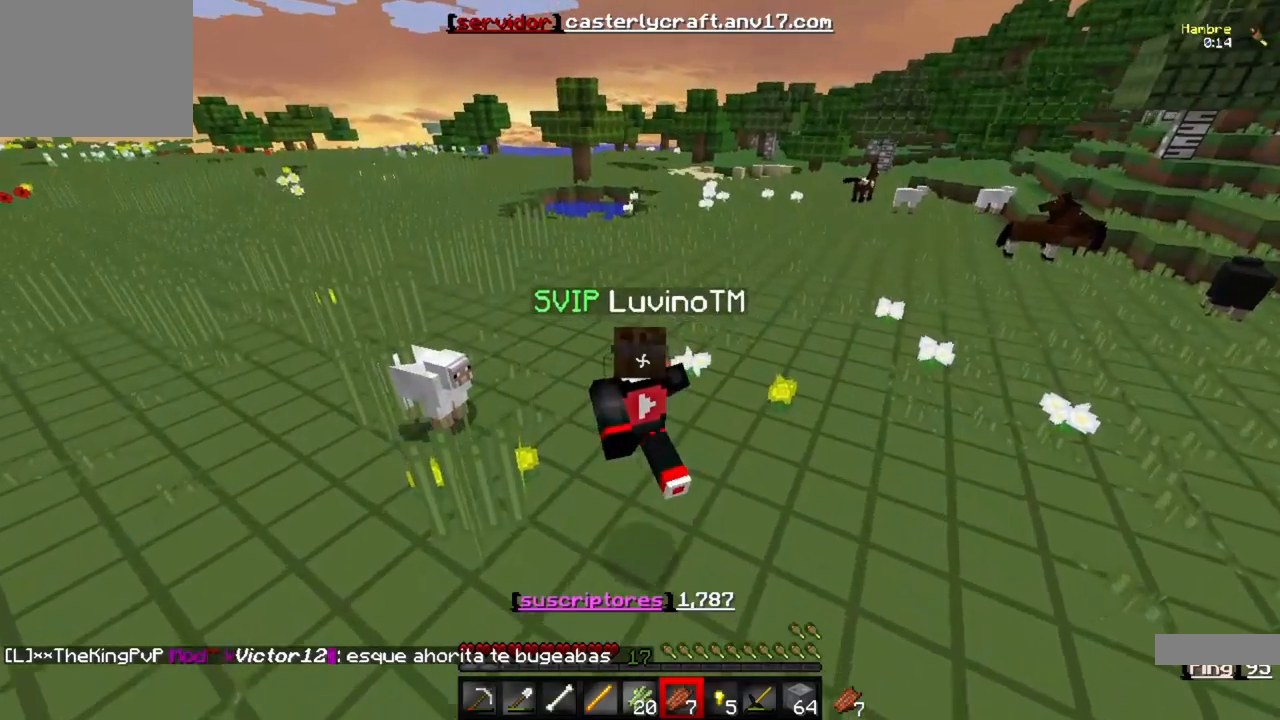
{"keys": ["a", "w"], "events": []}
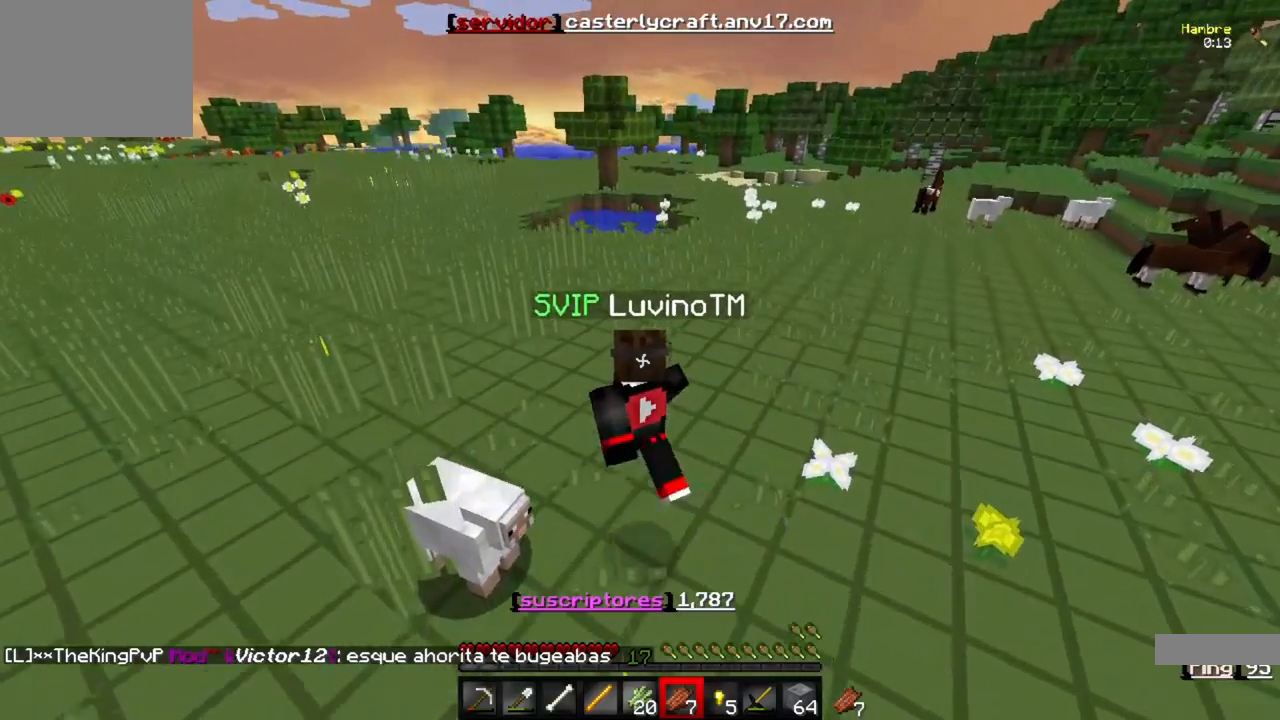
{"keys": ["a", "w"], "events": []}
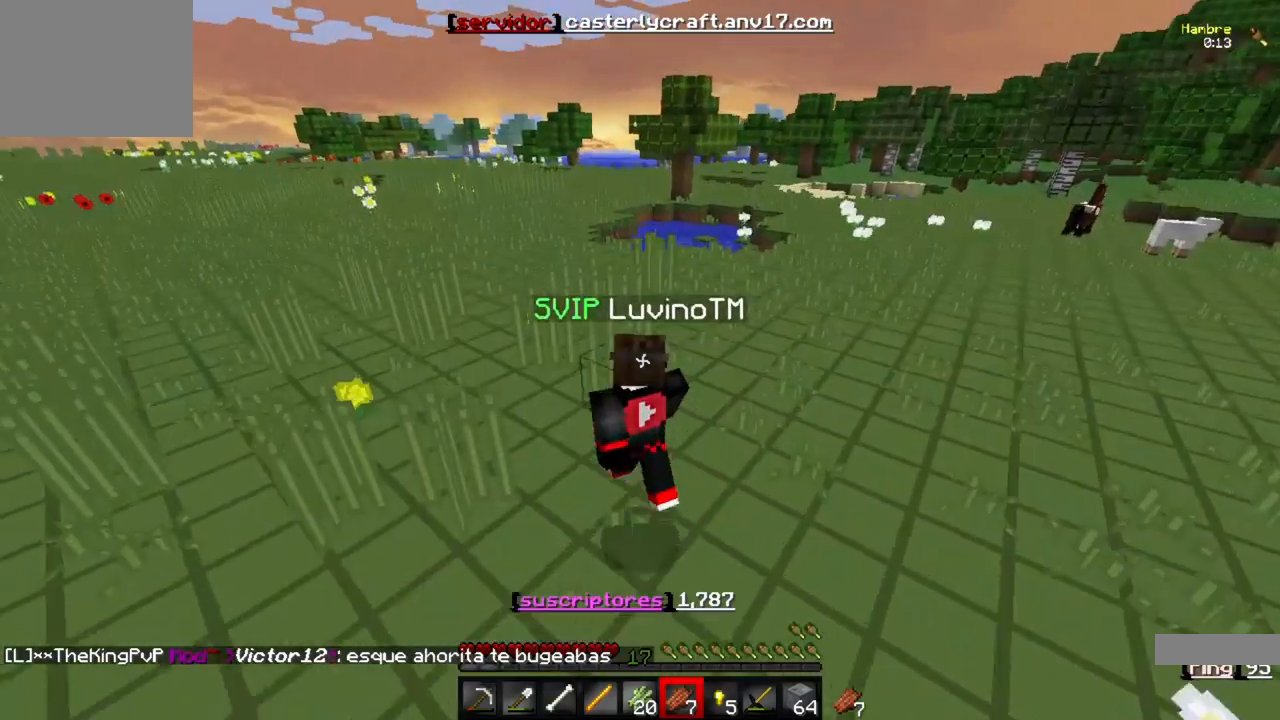
{"keys": ["w"], "events": [[300, "a", "up"]]}
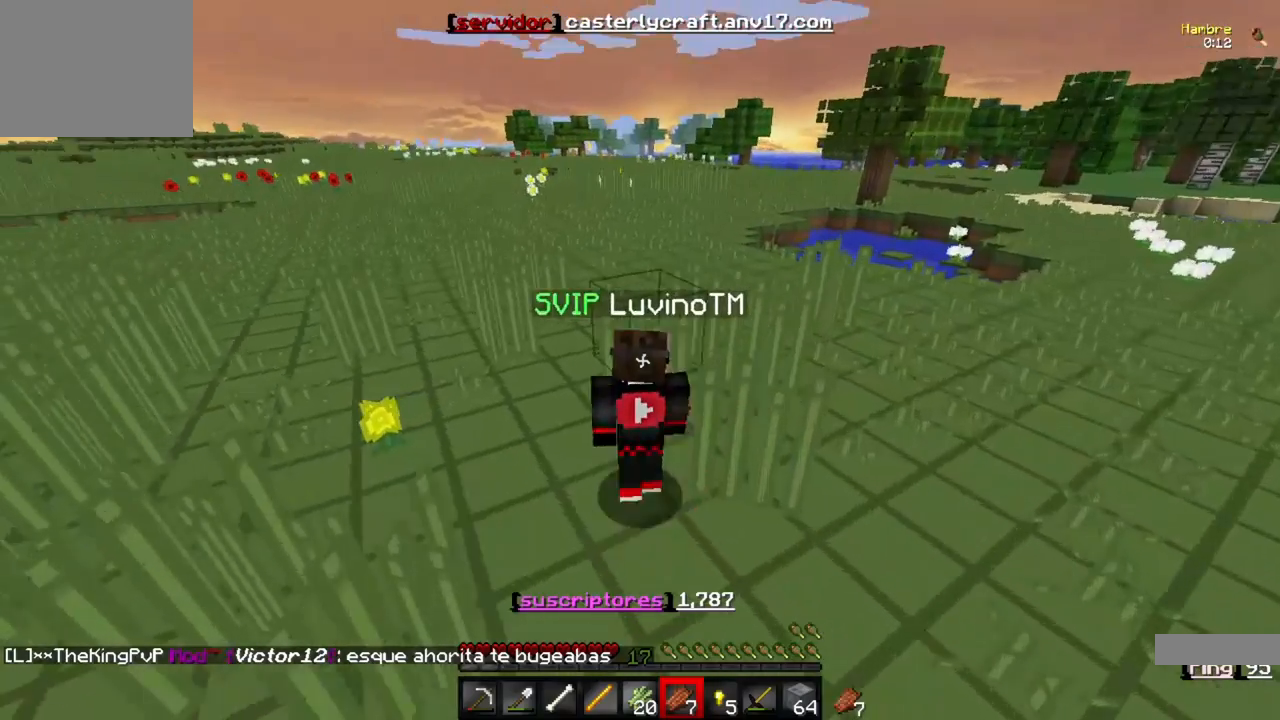
{"keys": ["w"], "events": []}
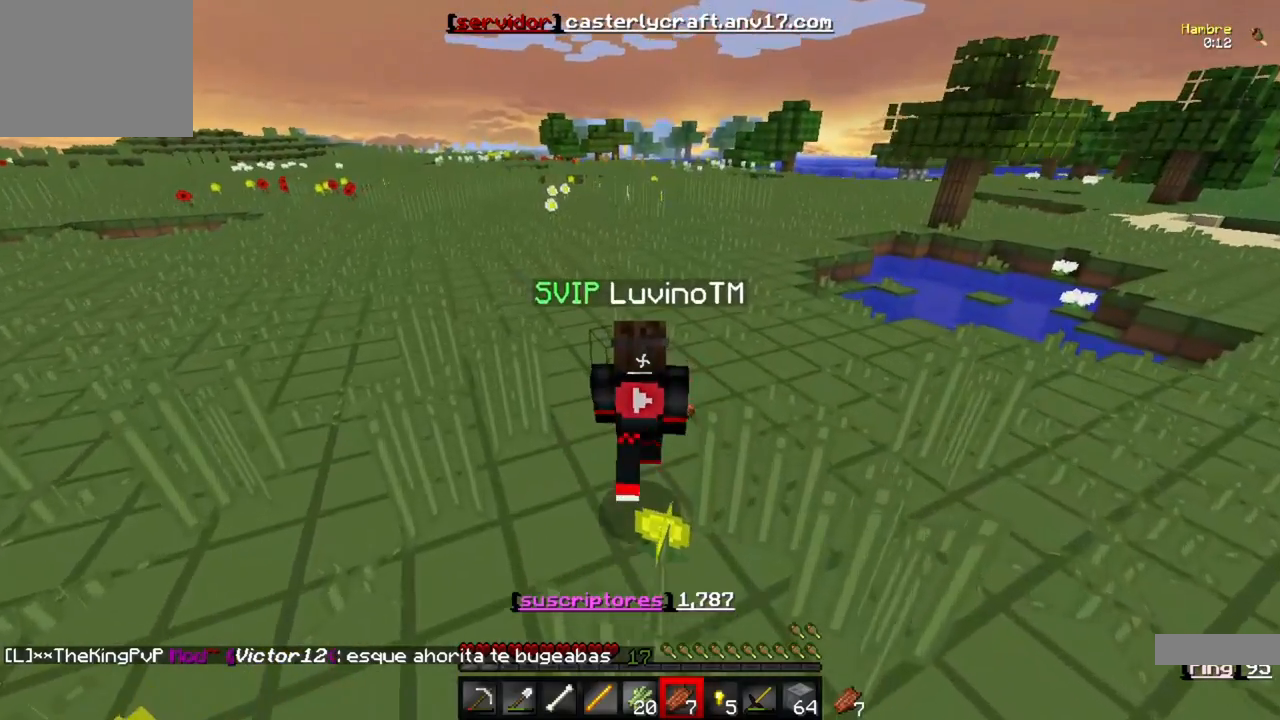
{"keys": ["w"], "events": []}
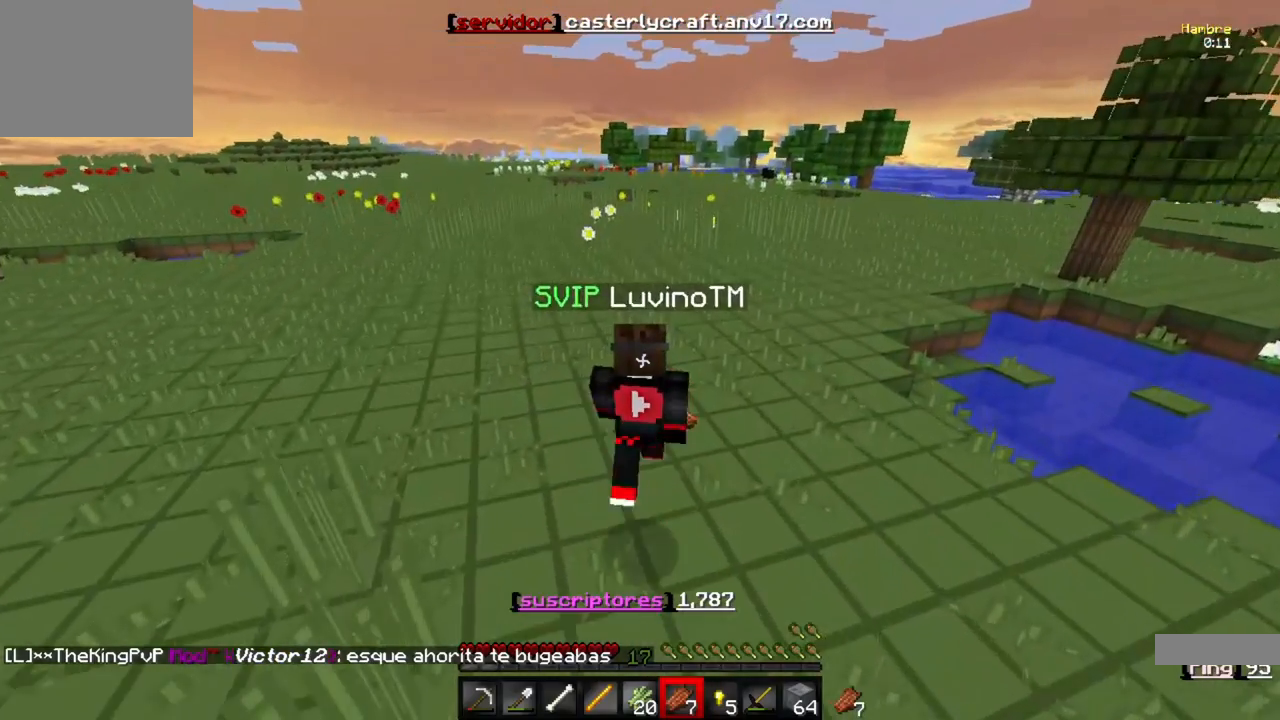
{"keys": ["w"], "events": []}
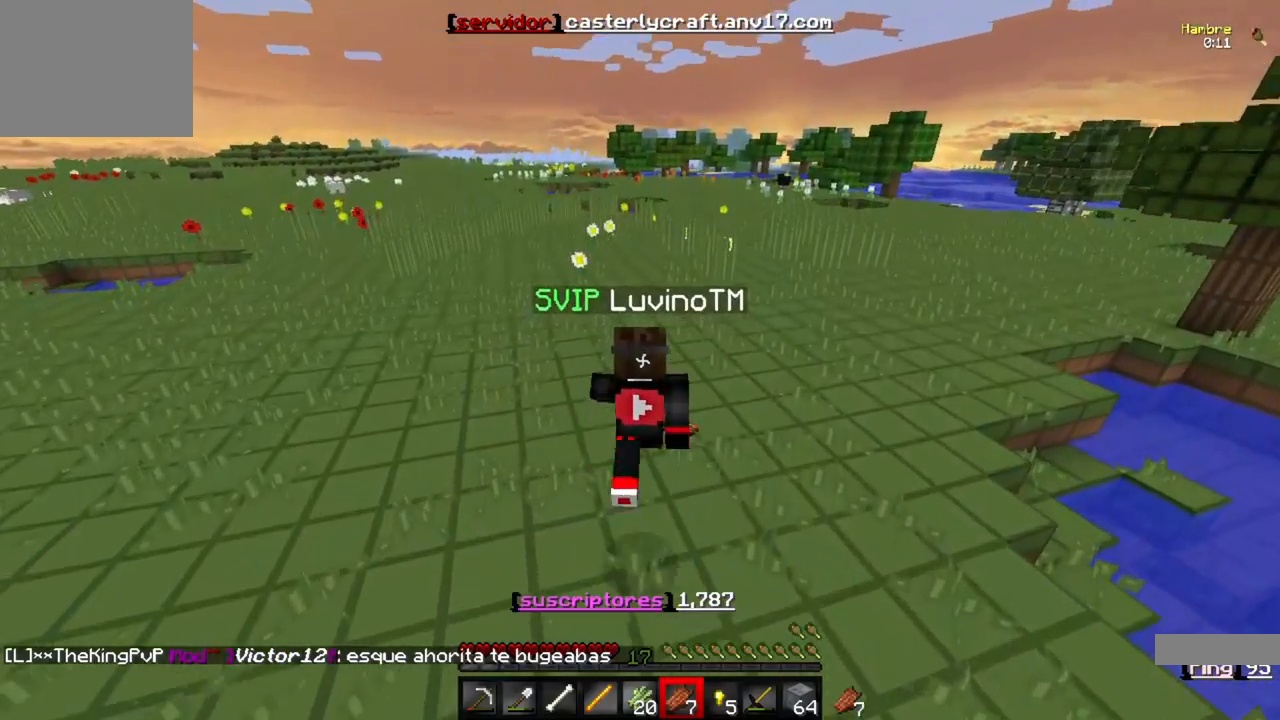
{"keys": ["w"], "events": []}
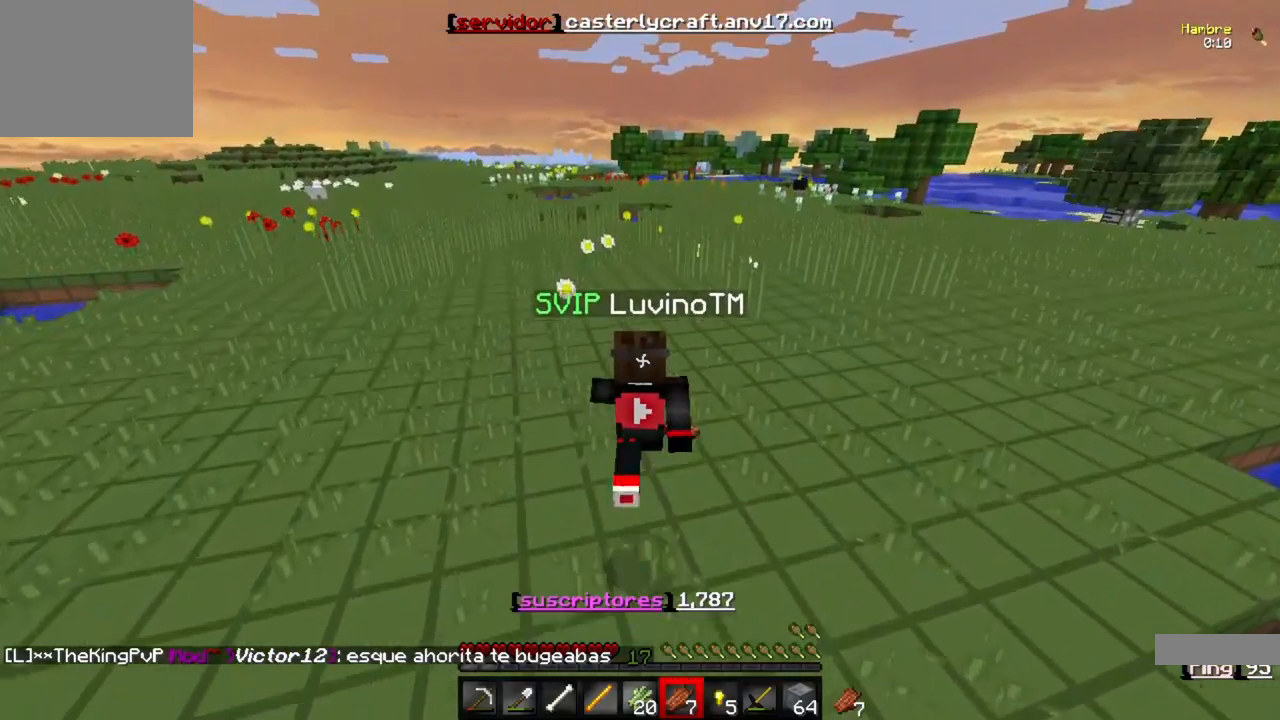
{"keys": ["w"], "events": []}
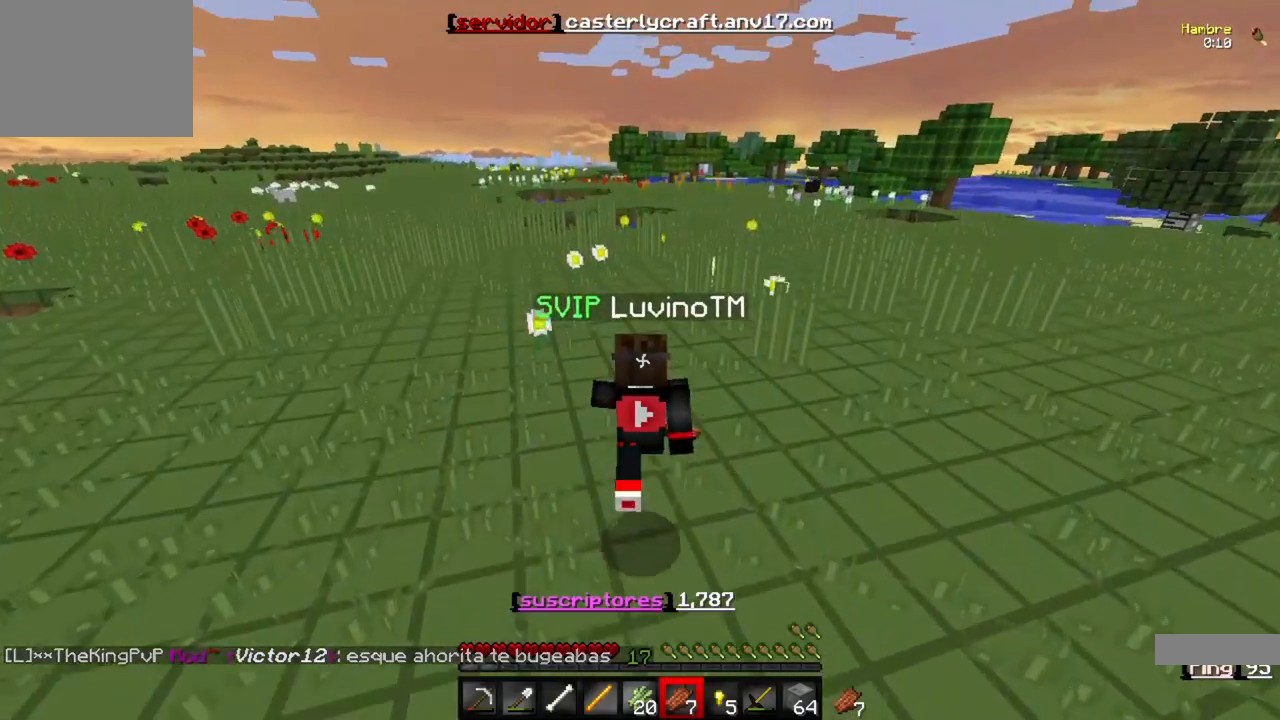
{"keys": ["w"], "events": []}
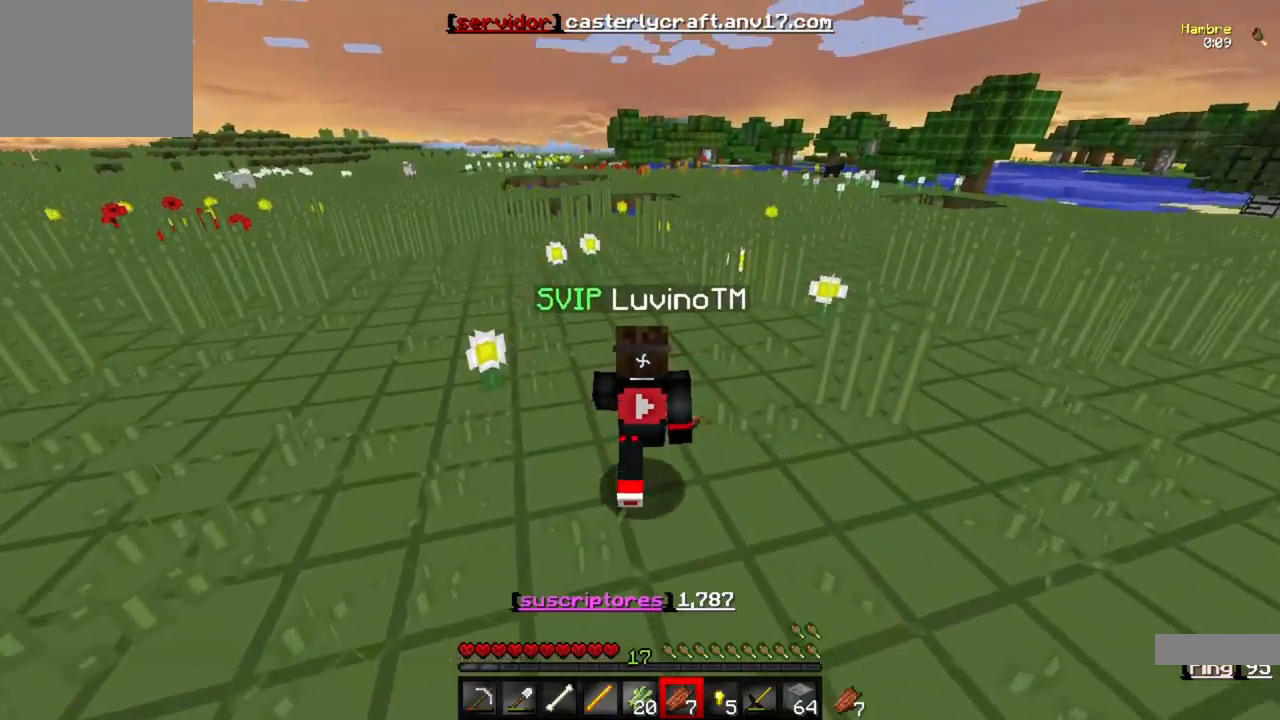
{"keys": ["w"], "events": []}